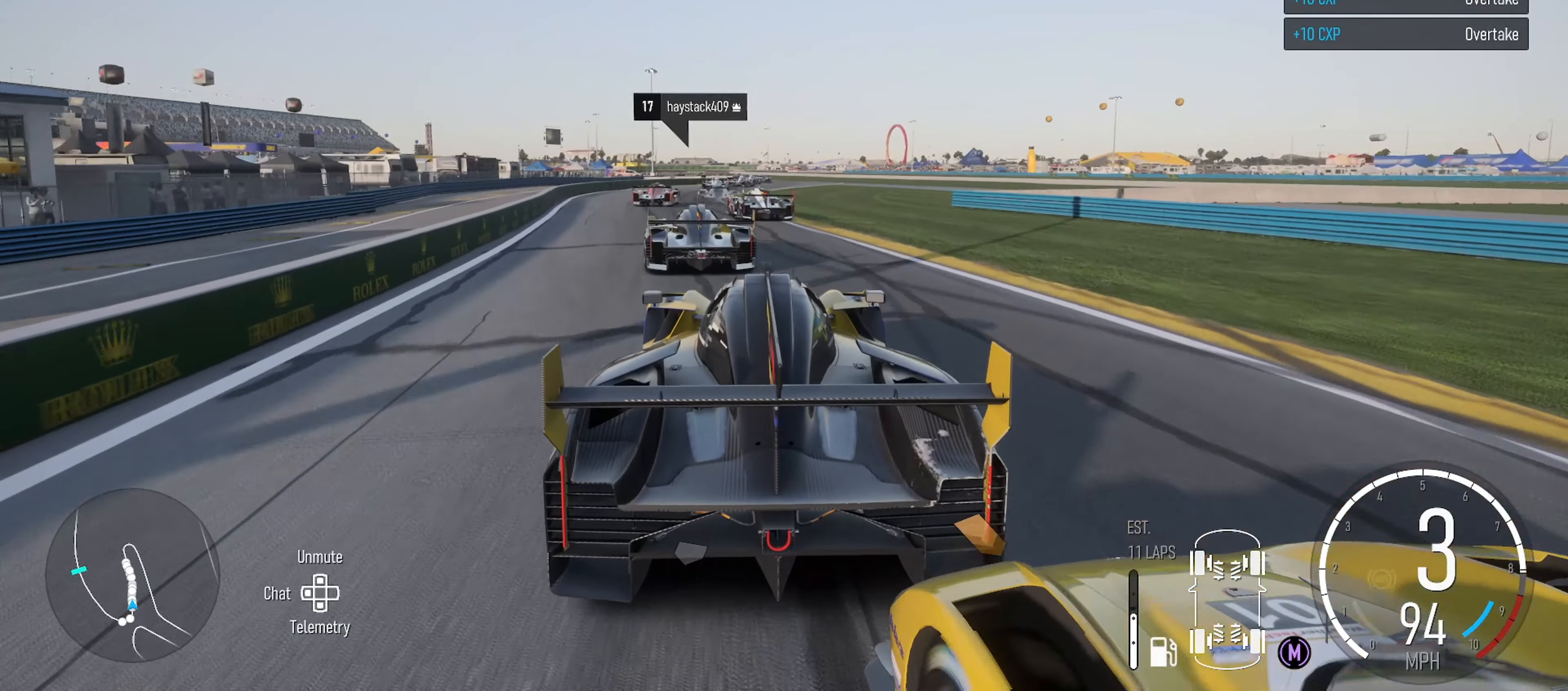
Gameplay with a controller (Xbox layout); each line is a JSON object with the inputs held at the frame after it. "events" lists button and stick changes between this image and that frame as [ms after this image, input, new state], when the widget could be followed in between.
{"buttons": ["X", "R2"], "left_stick": "right", "right_stick": "center", "events": [[200, "left_stick", "center"], [317, "left_stick", "right"], [500, "X", "down"]]}
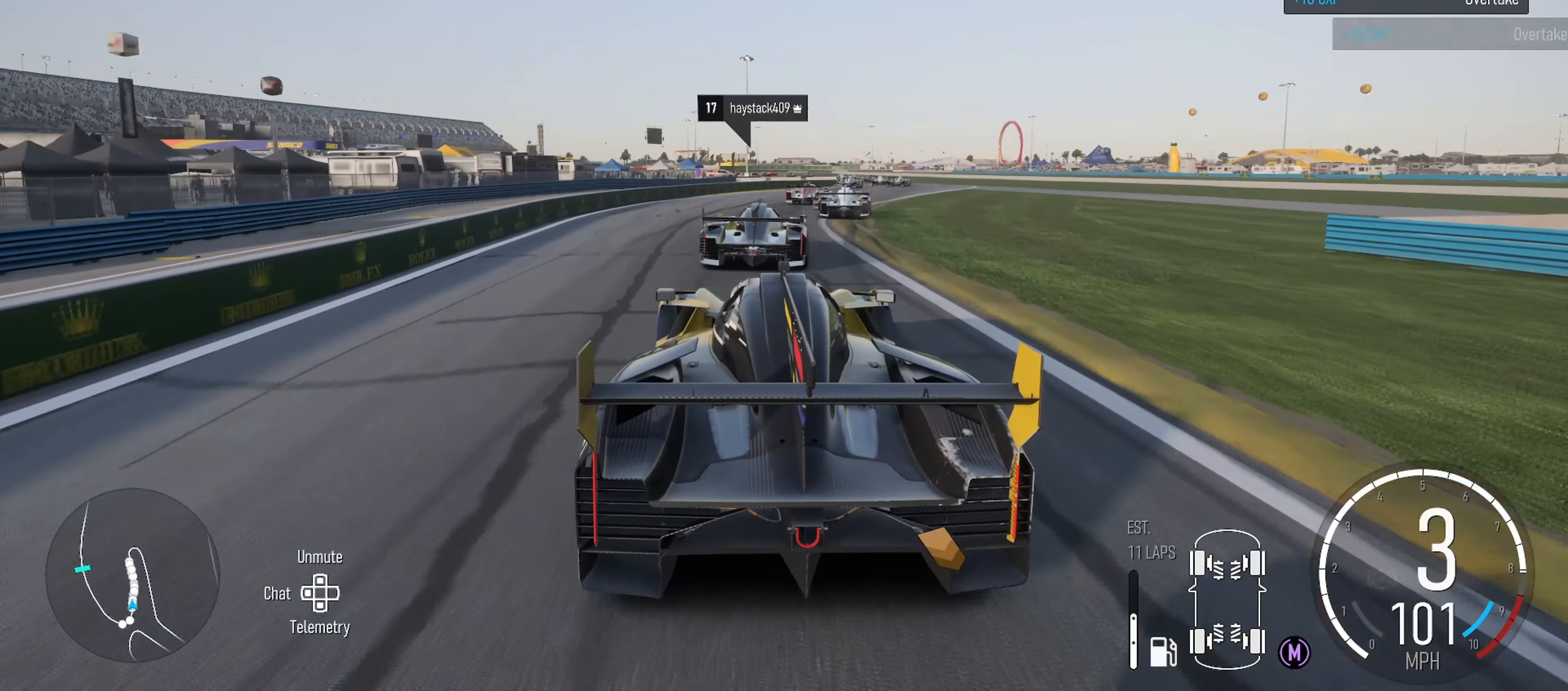
{"buttons": ["R2"], "left_stick": "right", "right_stick": "center", "events": [[100, "X", "up"], [100, "left_stick", "center"], [183, "left_stick", "right"]]}
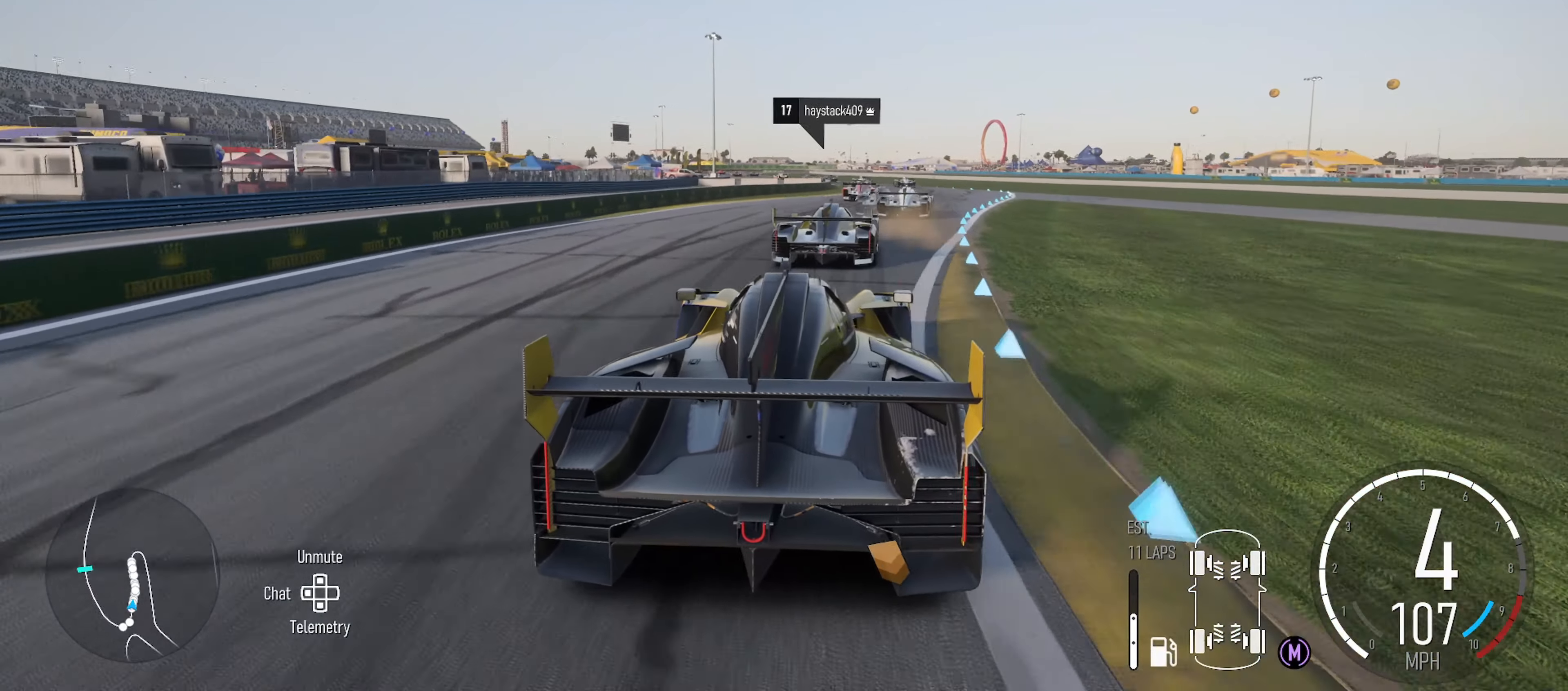
{"buttons": ["R2"], "left_stick": "right", "right_stick": "center", "events": [[184, "left_stick", "center"], [350, "left_stick", "right"]]}
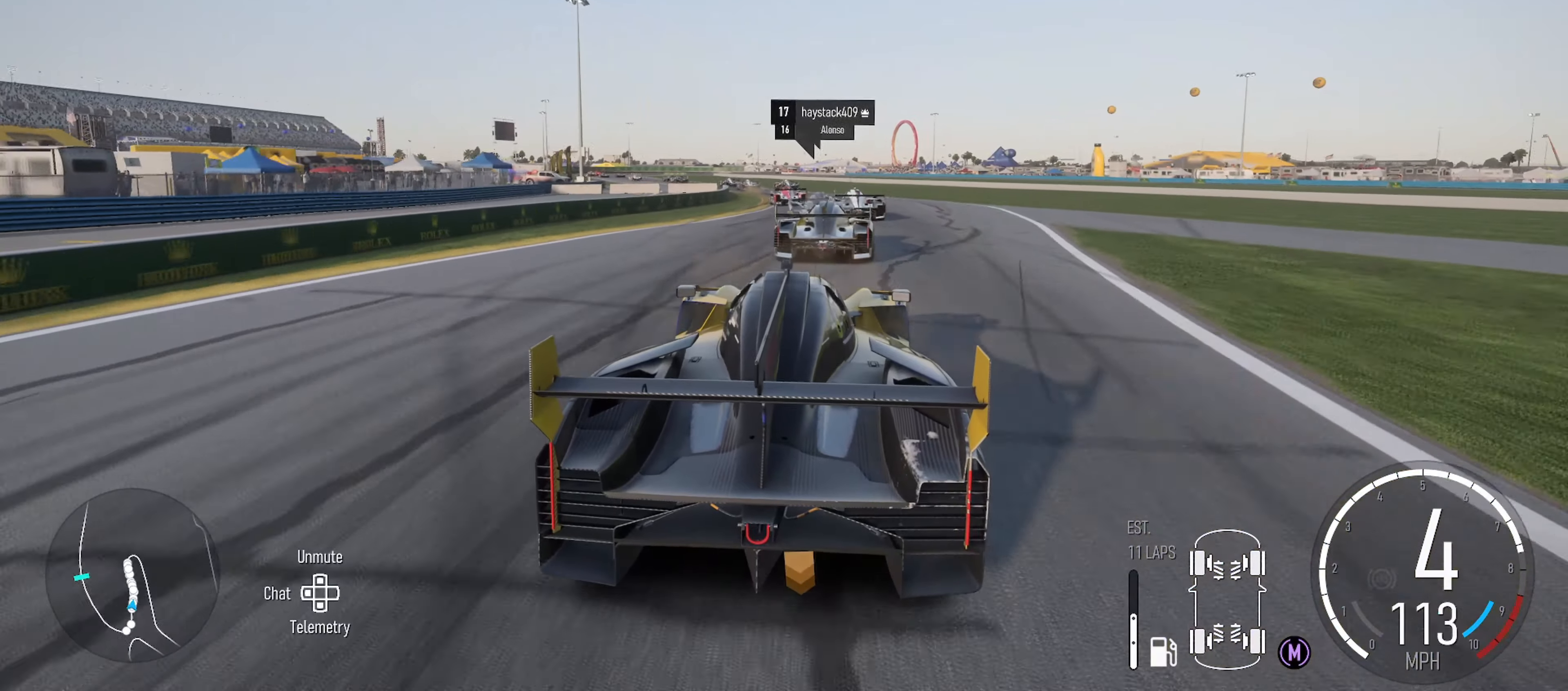
{"buttons": ["R2"], "left_stick": "left", "right_stick": "center", "events": [[34, "left_stick", "center"], [250, "left_stick", "left"]]}
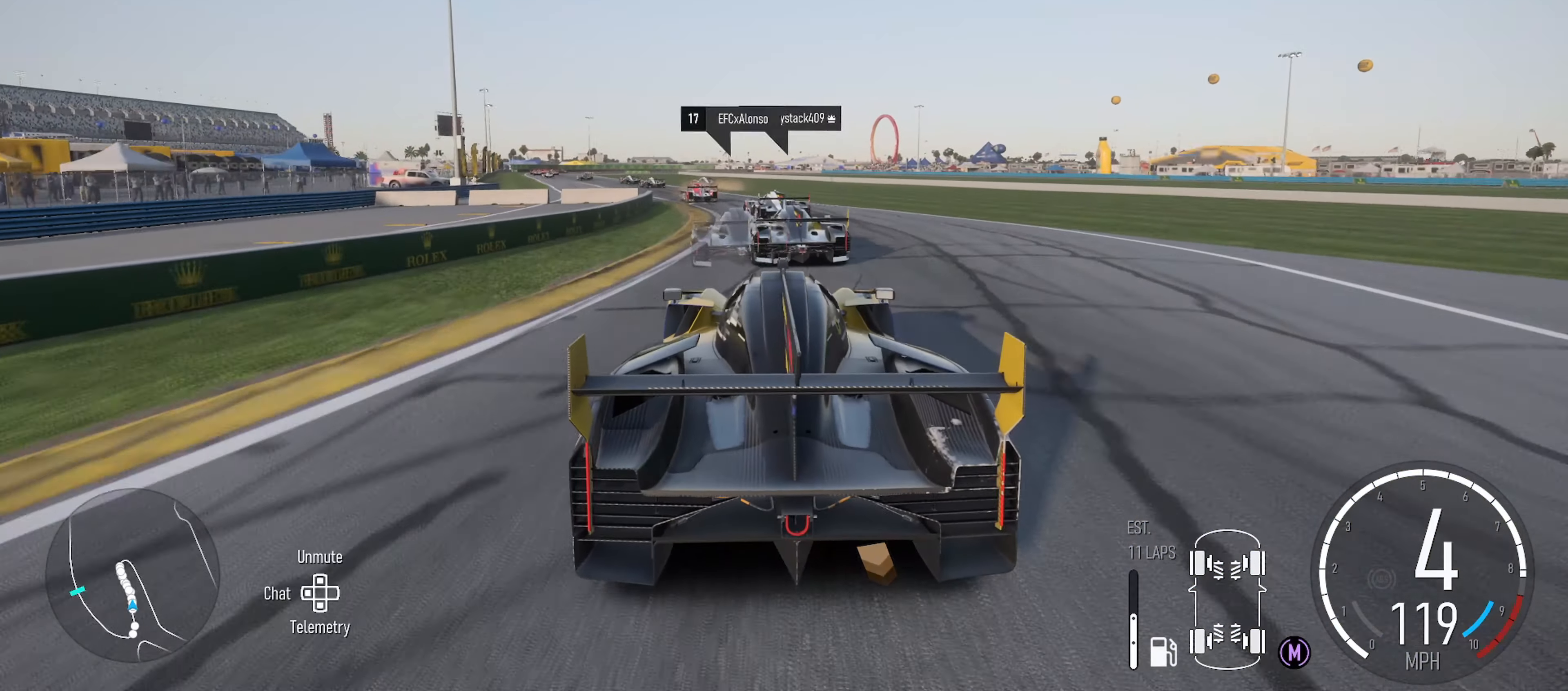
{"buttons": ["X", "R2"], "left_stick": "left", "right_stick": "center", "events": [[134, "left_stick", "center"], [217, "left_stick", "left"], [467, "X", "down"]]}
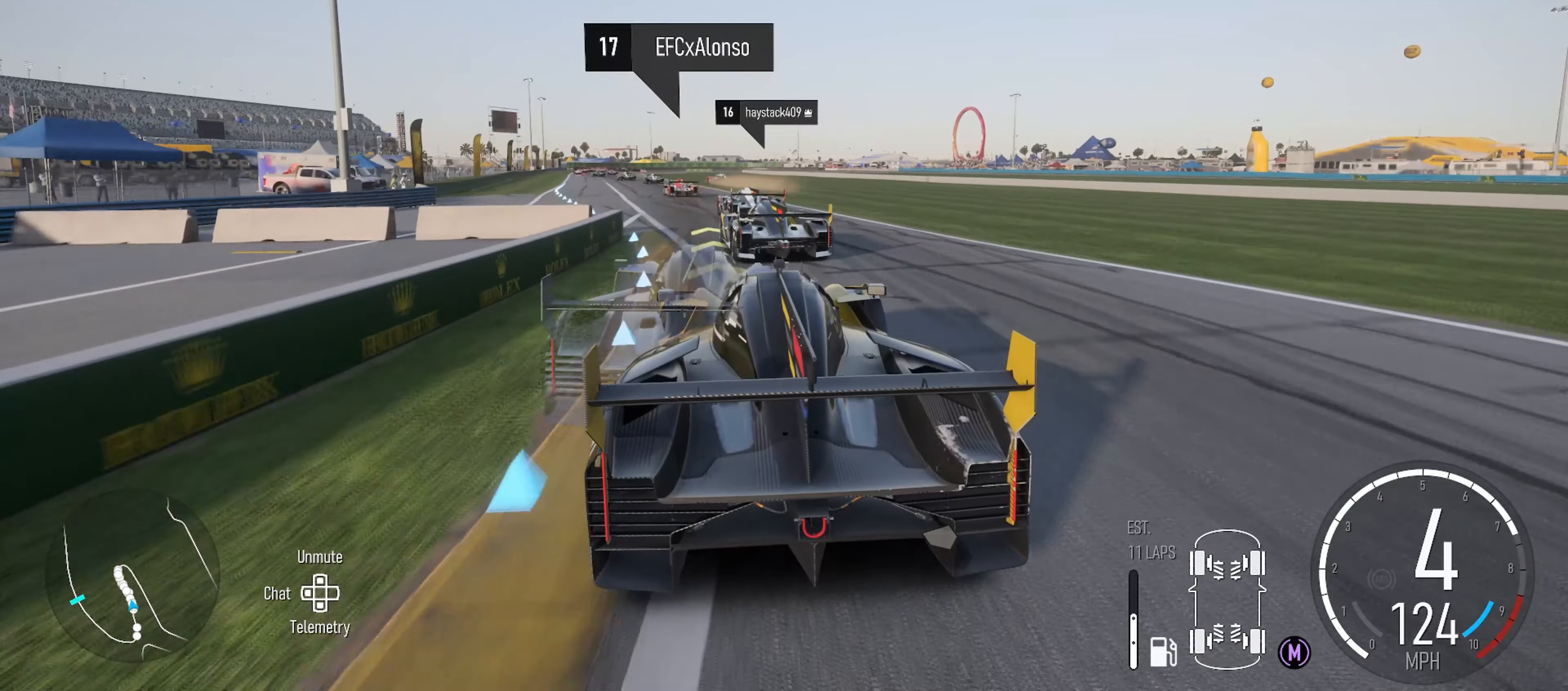
{"buttons": ["R2"], "left_stick": "center", "right_stick": "center", "events": [[84, "X", "up"], [484, "left_stick", "center"]]}
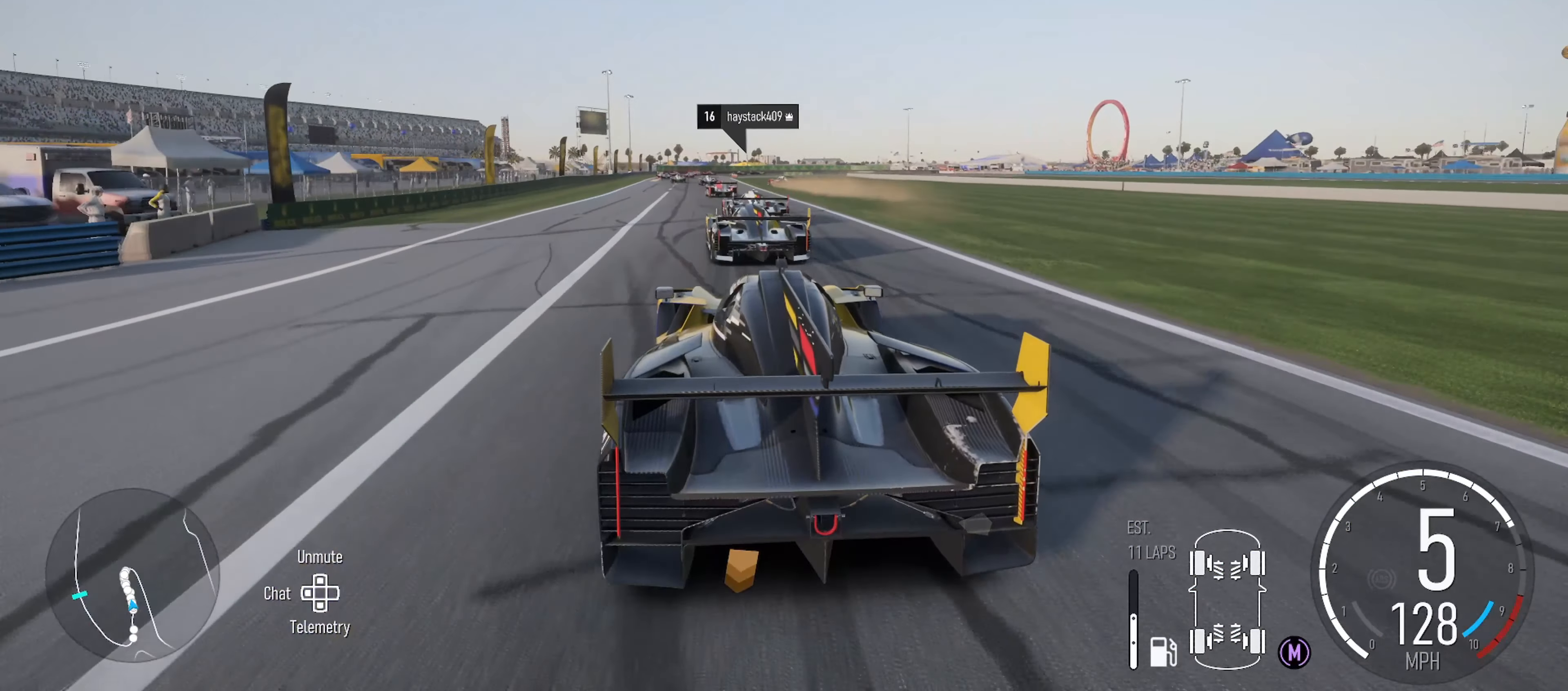
{"buttons": ["R2"], "left_stick": "center", "right_stick": "center", "events": [[34, "left_stick", "left"], [317, "left_stick", "center"]]}
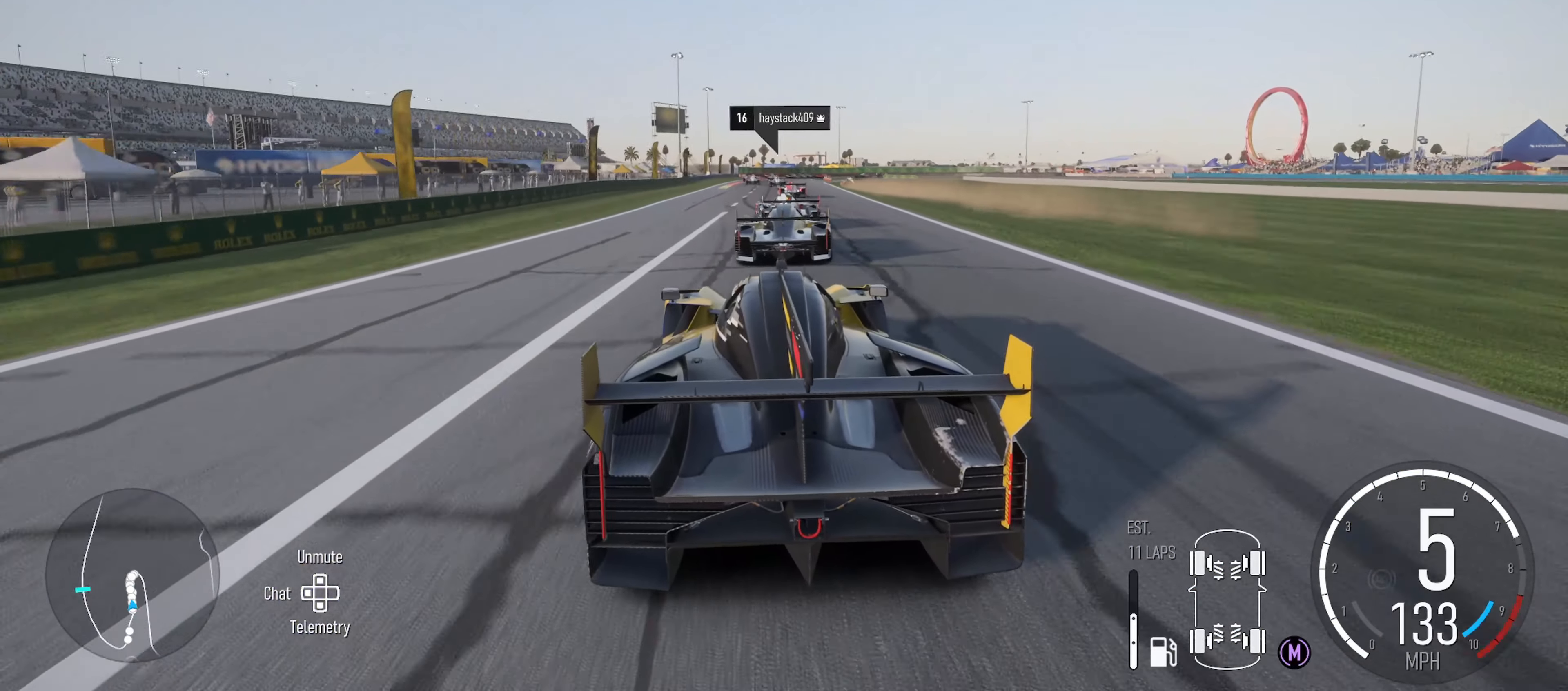
{"buttons": ["R2"], "left_stick": "center", "right_stick": "center", "events": [[34, "left_stick", "left"], [100, "left_stick", "up-left"], [200, "left_stick", "center"]]}
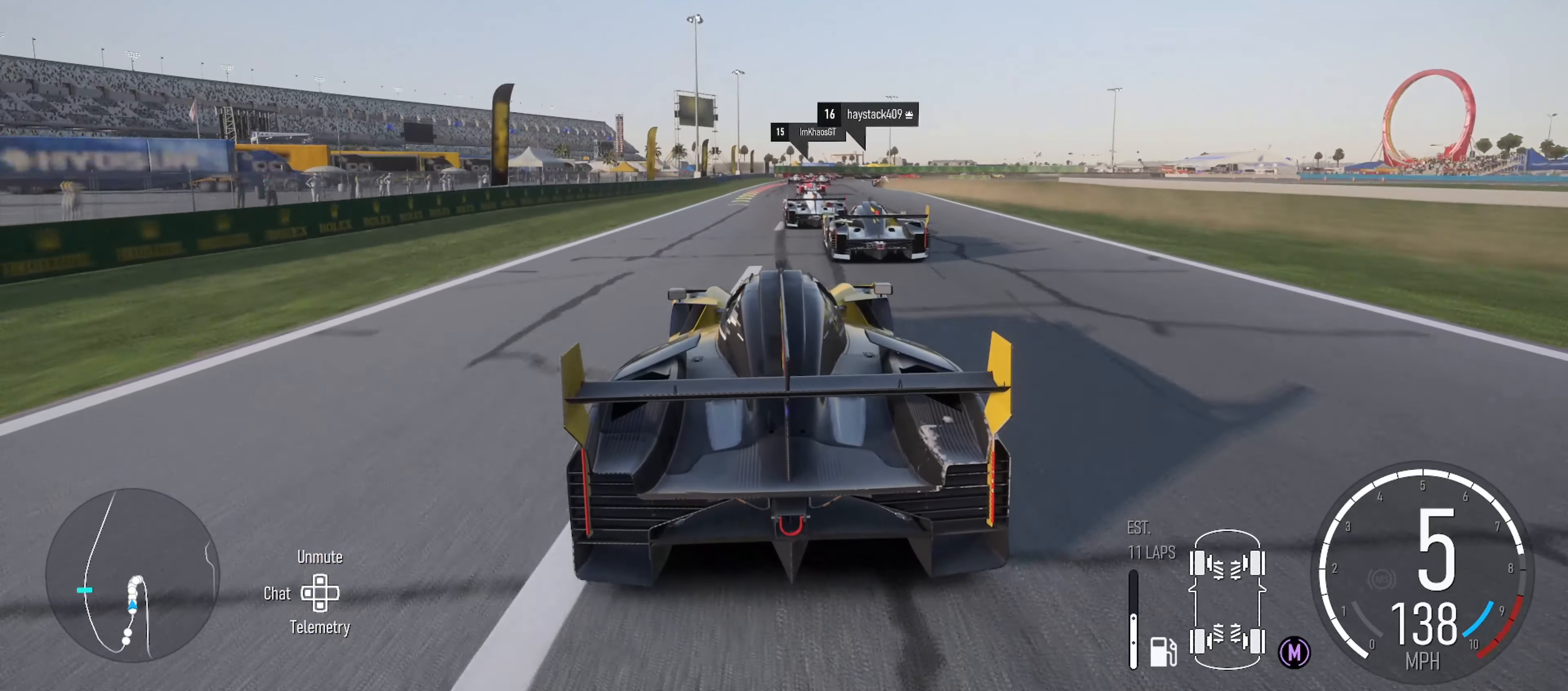
{"buttons": ["R2"], "left_stick": "center", "right_stick": "center", "events": []}
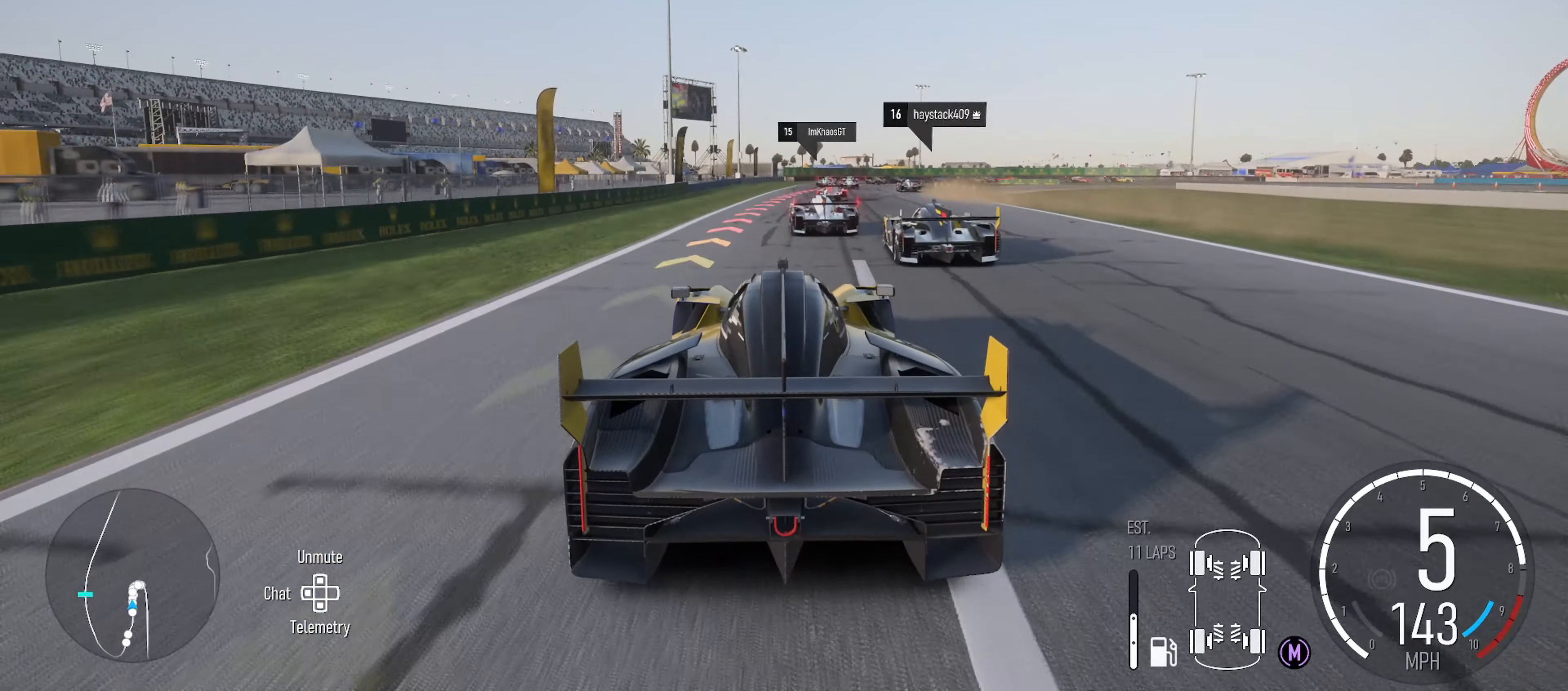
{"buttons": ["B", "L2"], "left_stick": "right", "right_stick": "center", "events": [[34, "left_stick", "right"], [184, "R2", "up"], [200, "L2", "down"], [200, "left_stick", "center"], [350, "left_stick", "right"], [484, "B", "down"]]}
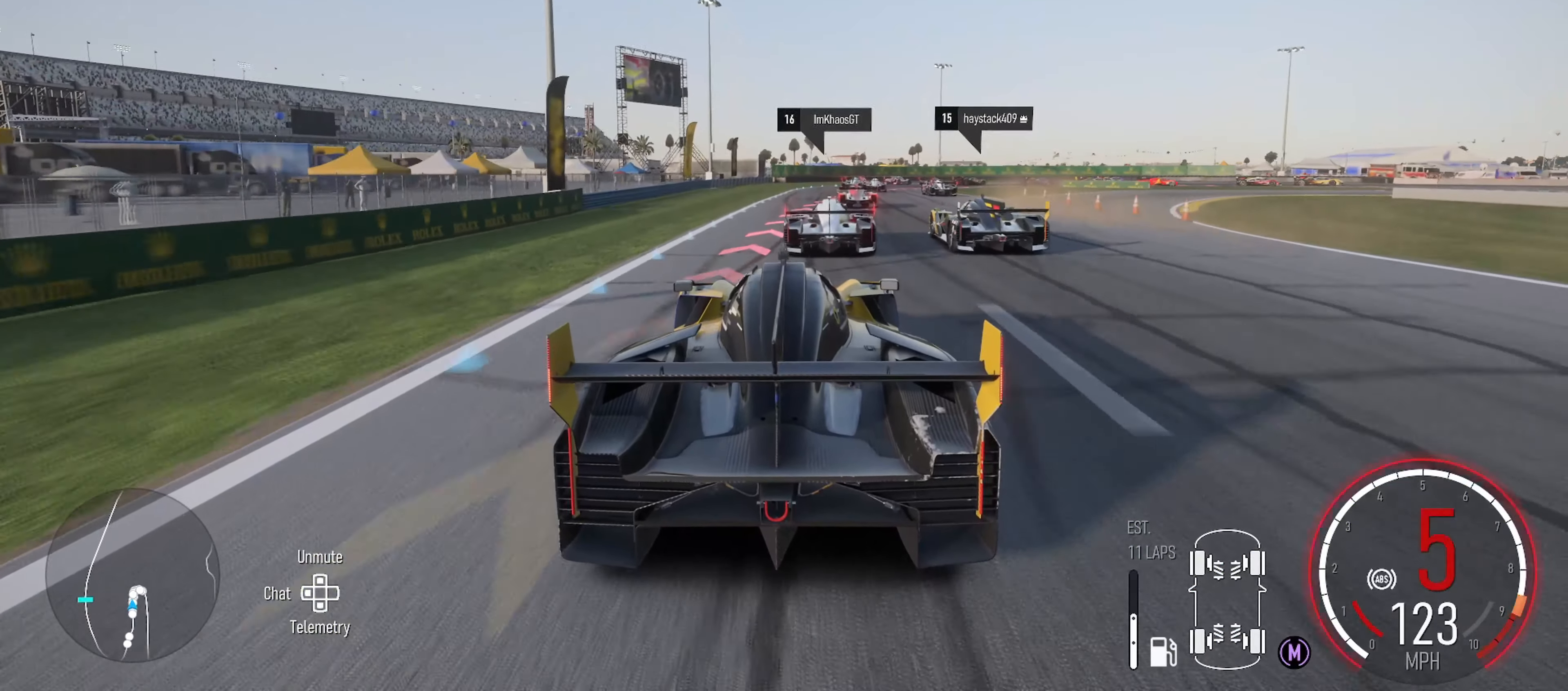
{"buttons": ["L2"], "left_stick": "left", "right_stick": "center", "events": [[84, "B", "up"], [400, "left_stick", "center"], [450, "left_stick", "left"]]}
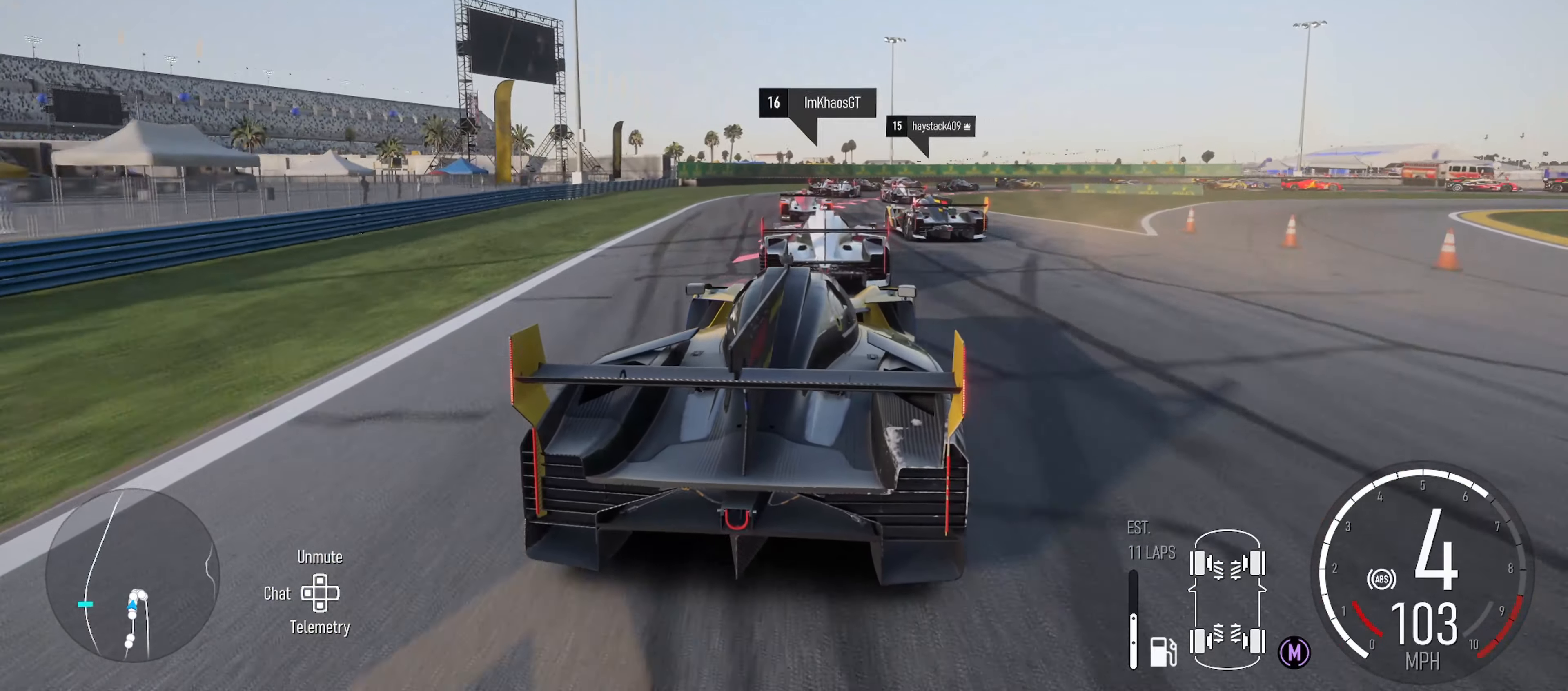
{"buttons": ["L2"], "left_stick": "center", "right_stick": "center", "events": [[184, "left_stick", "center"], [317, "left_stick", "left"], [500, "left_stick", "center"]]}
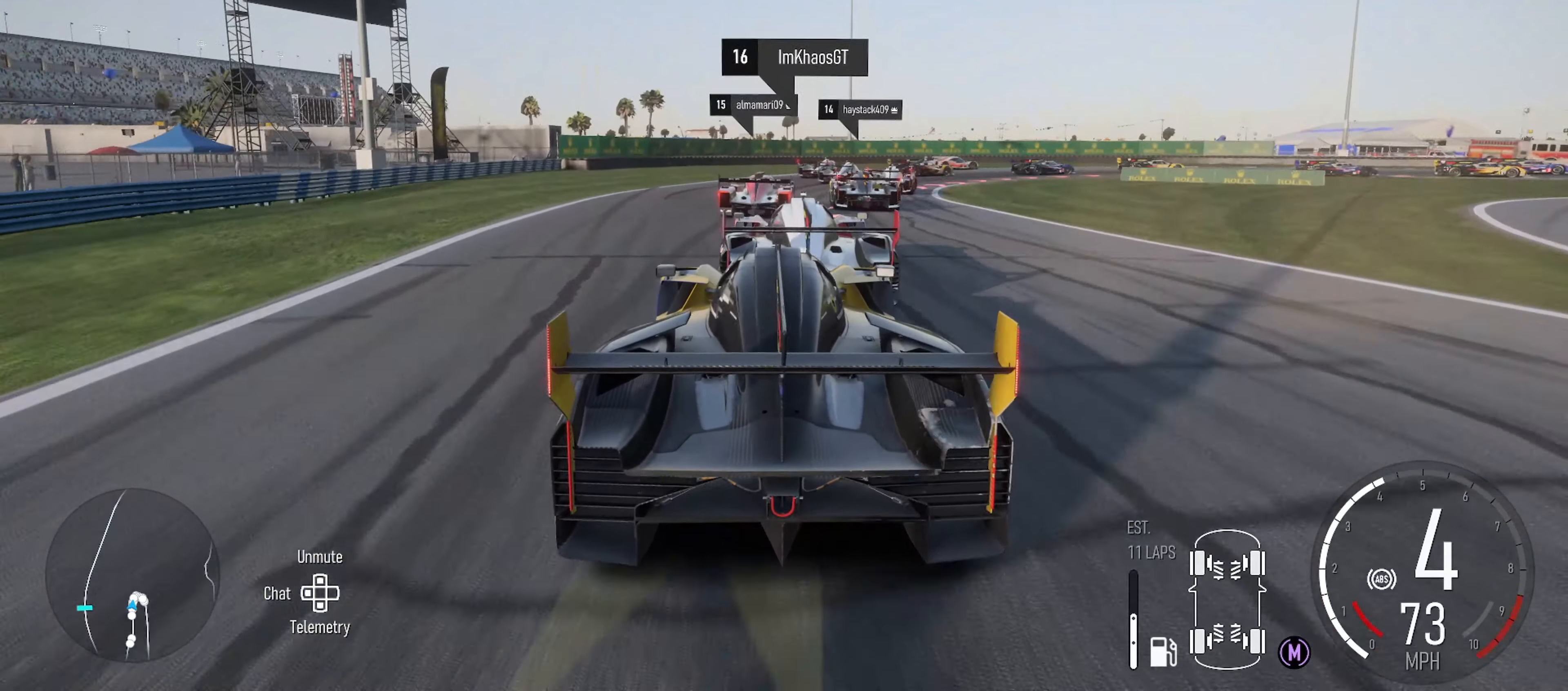
{"buttons": ["L2"], "left_stick": "right", "right_stick": "center", "events": [[200, "L2", "up"], [200, "left_stick", "right"], [217, "B", "down"], [316, "B", "up"], [466, "L2", "down"]]}
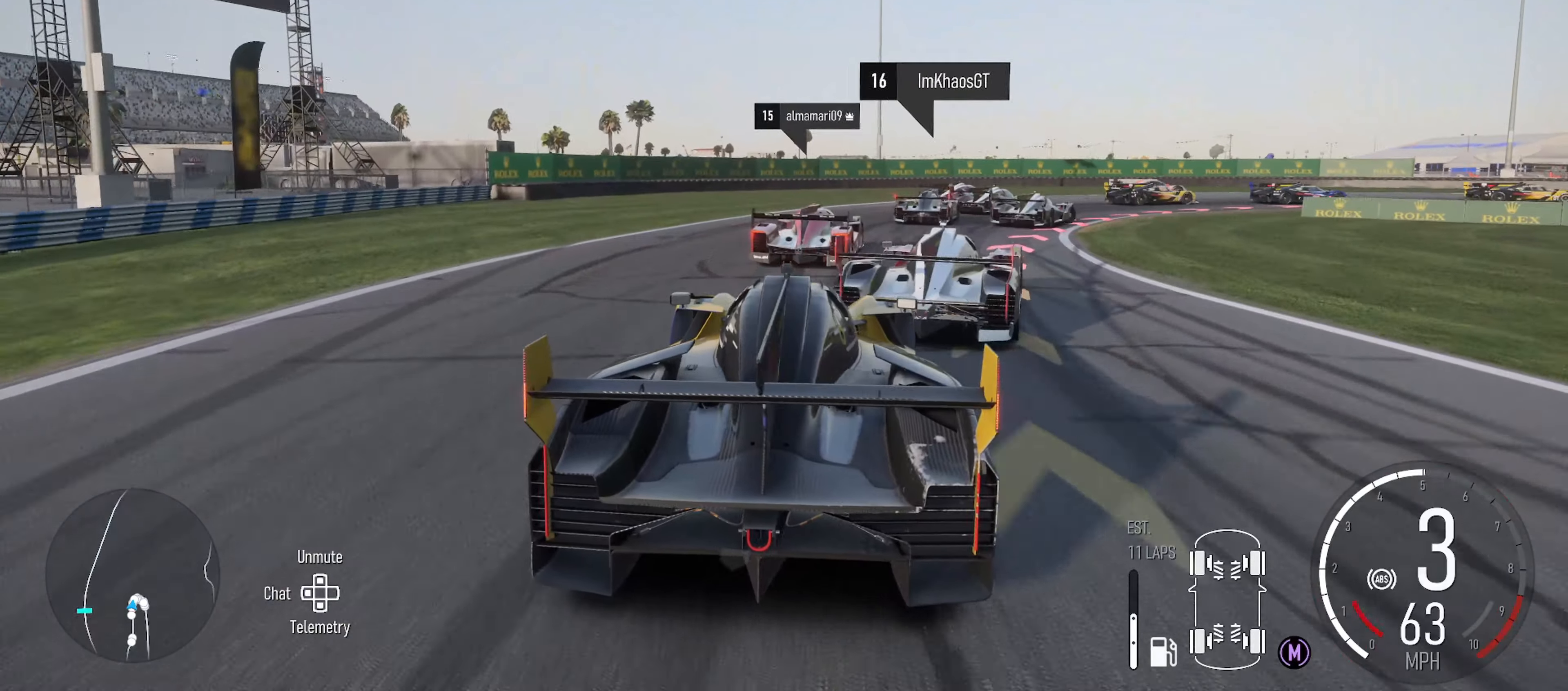
{"buttons": [], "left_stick": "right", "right_stick": "center", "events": [[100, "L2", "up"]]}
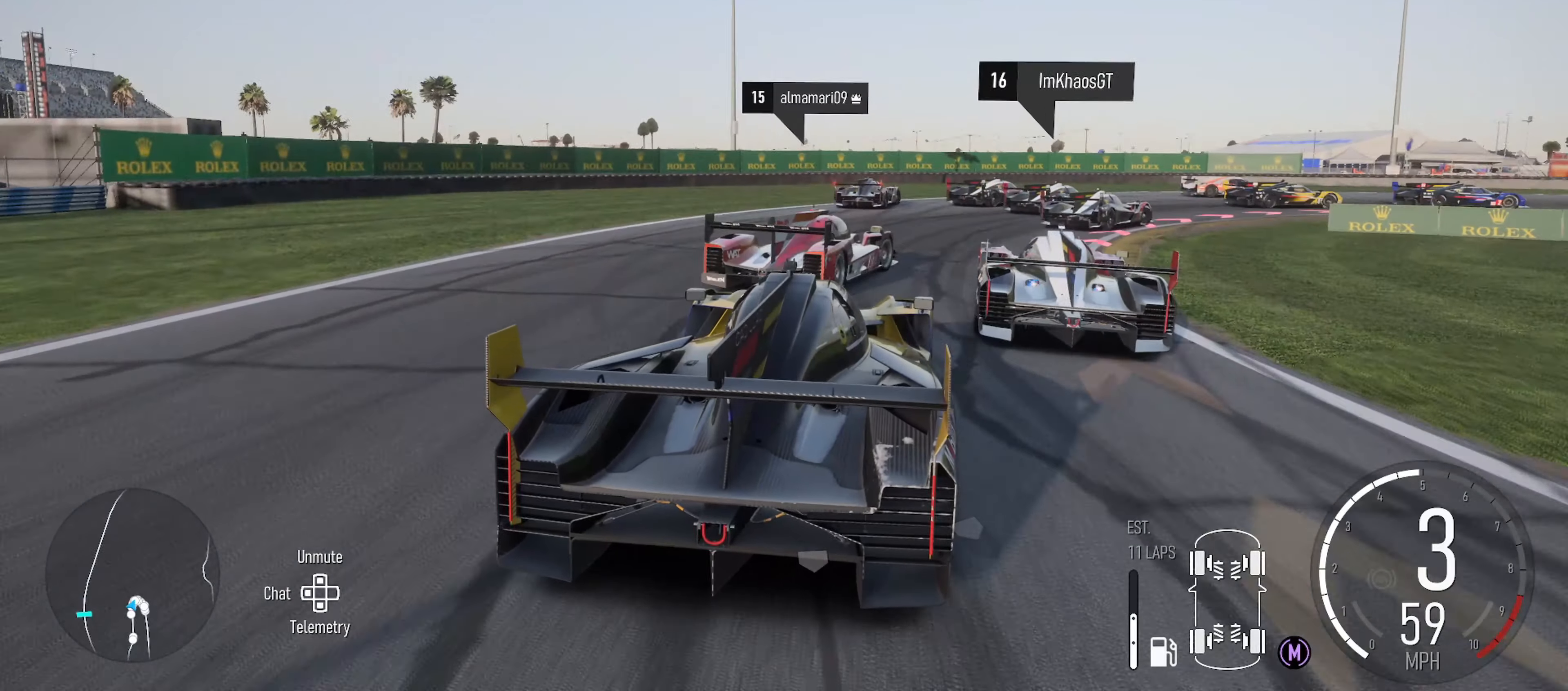
{"buttons": ["START"], "left_stick": "right", "right_stick": "center", "events": [[466, "START", "down"]]}
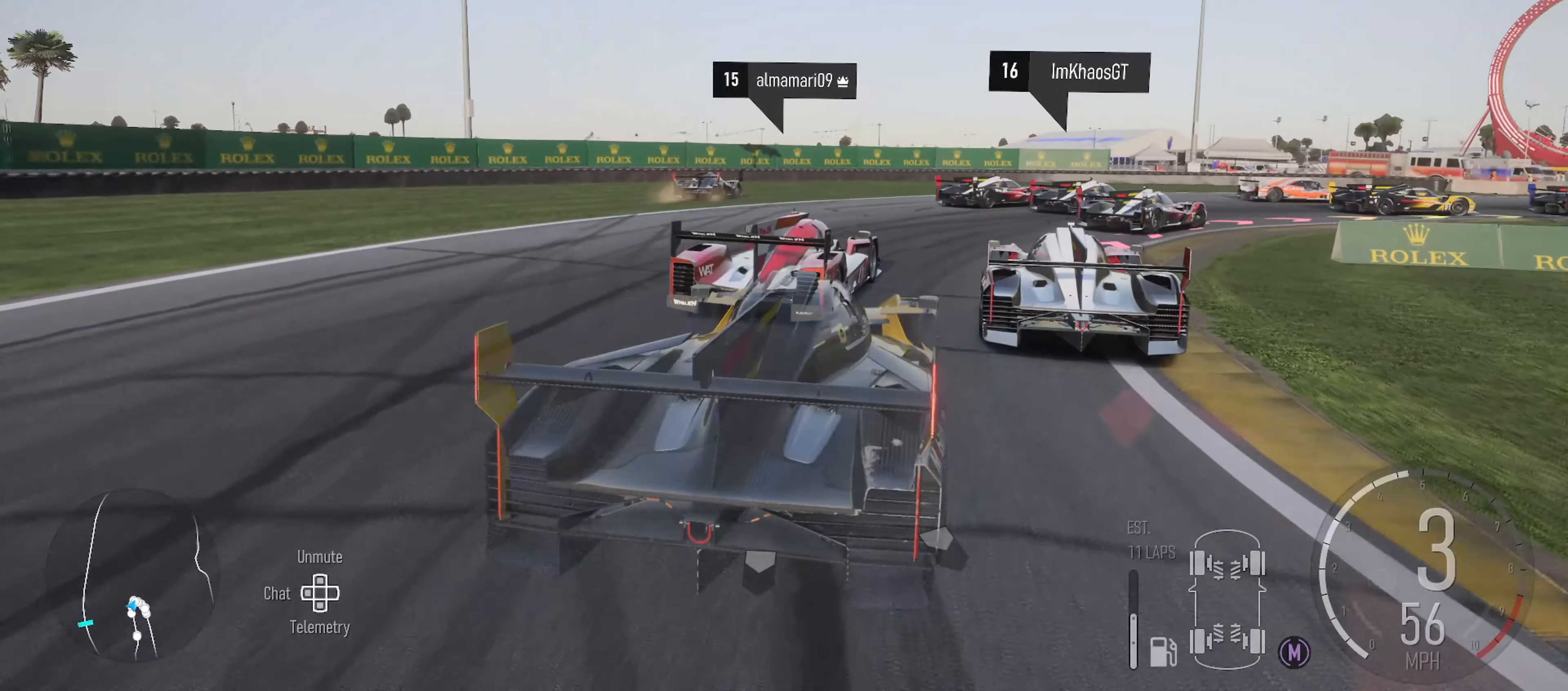
{"buttons": [], "left_stick": "right", "right_stick": "center", "events": [[66, "START", "up"]]}
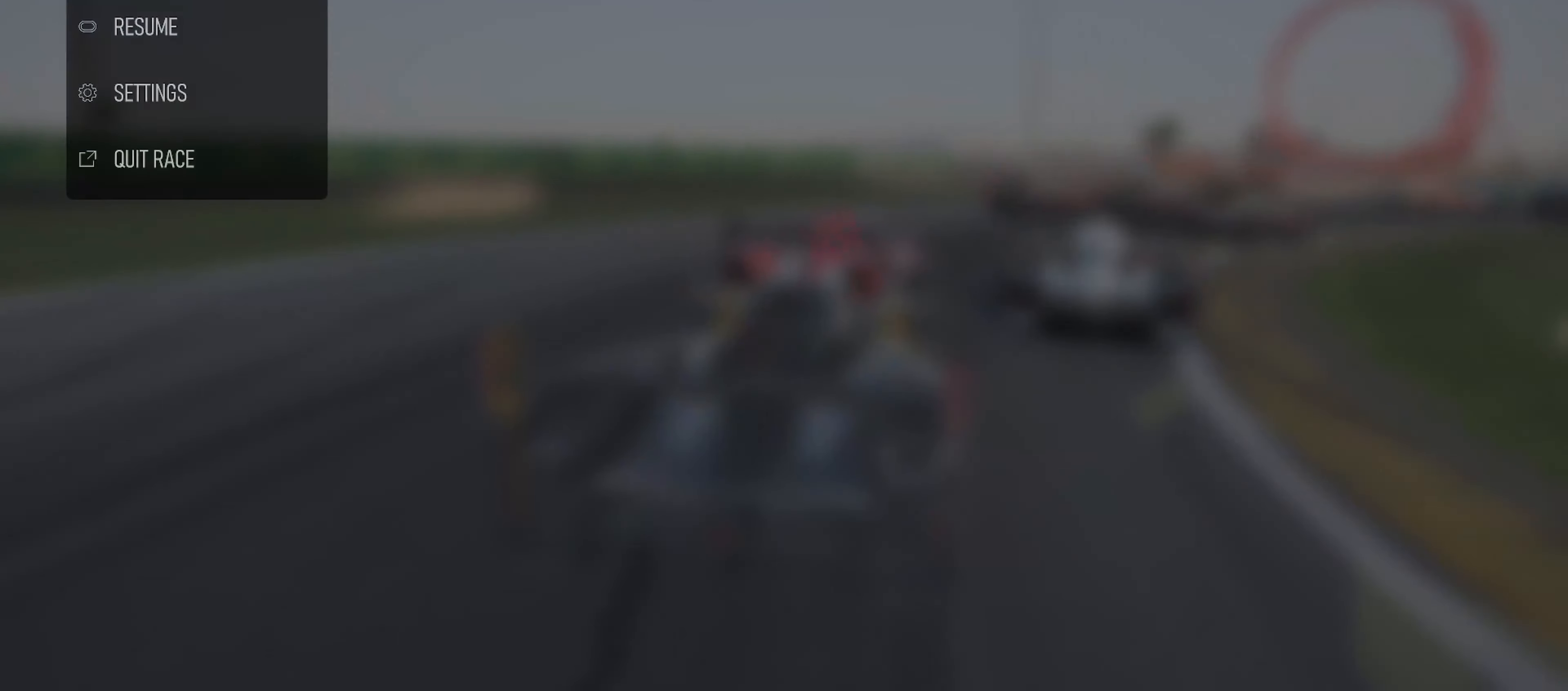
{"buttons": [], "left_stick": "right", "right_stick": "center", "events": [[266, "left_stick", "center"], [450, "left_stick", "right"]]}
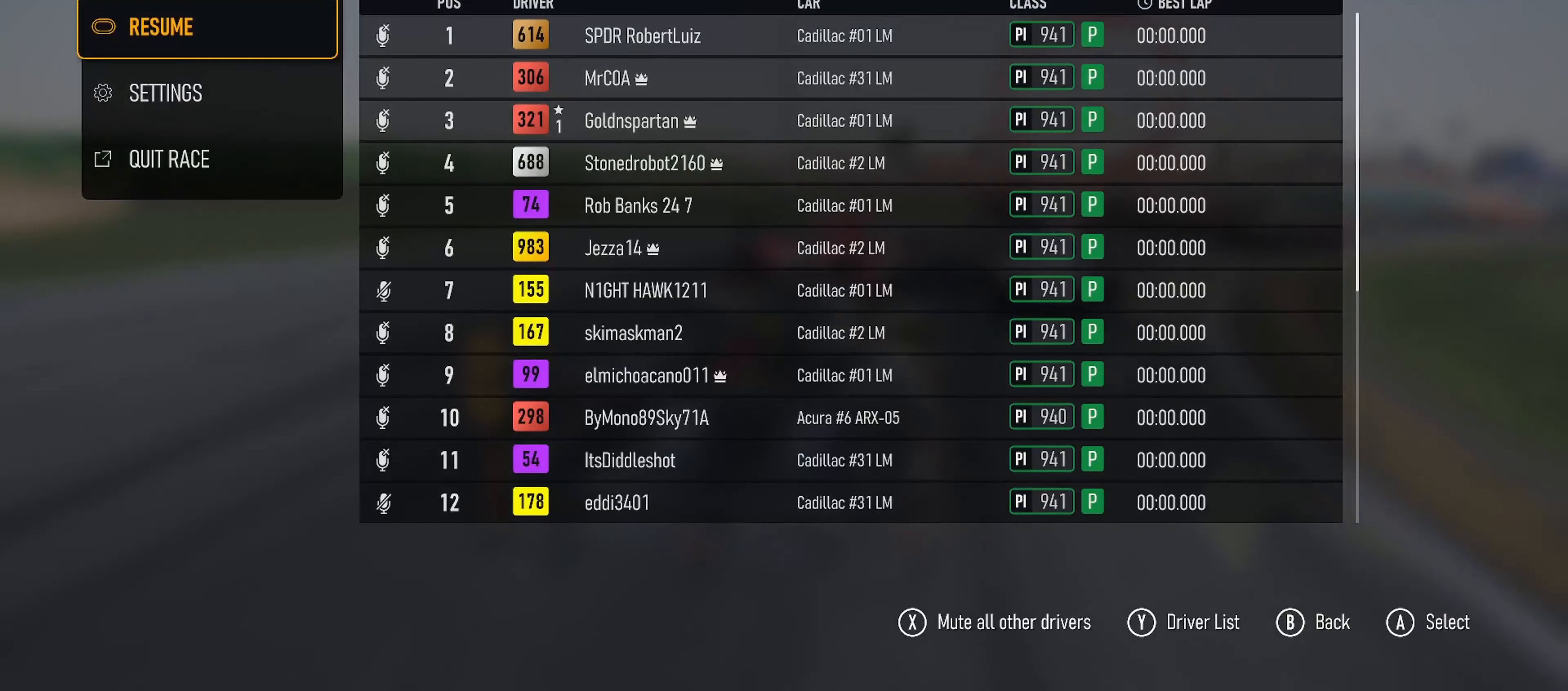
{"buttons": [], "left_stick": "right", "right_stick": "center", "events": [[66, "left_stick", "center"], [283, "left_stick", "right"]]}
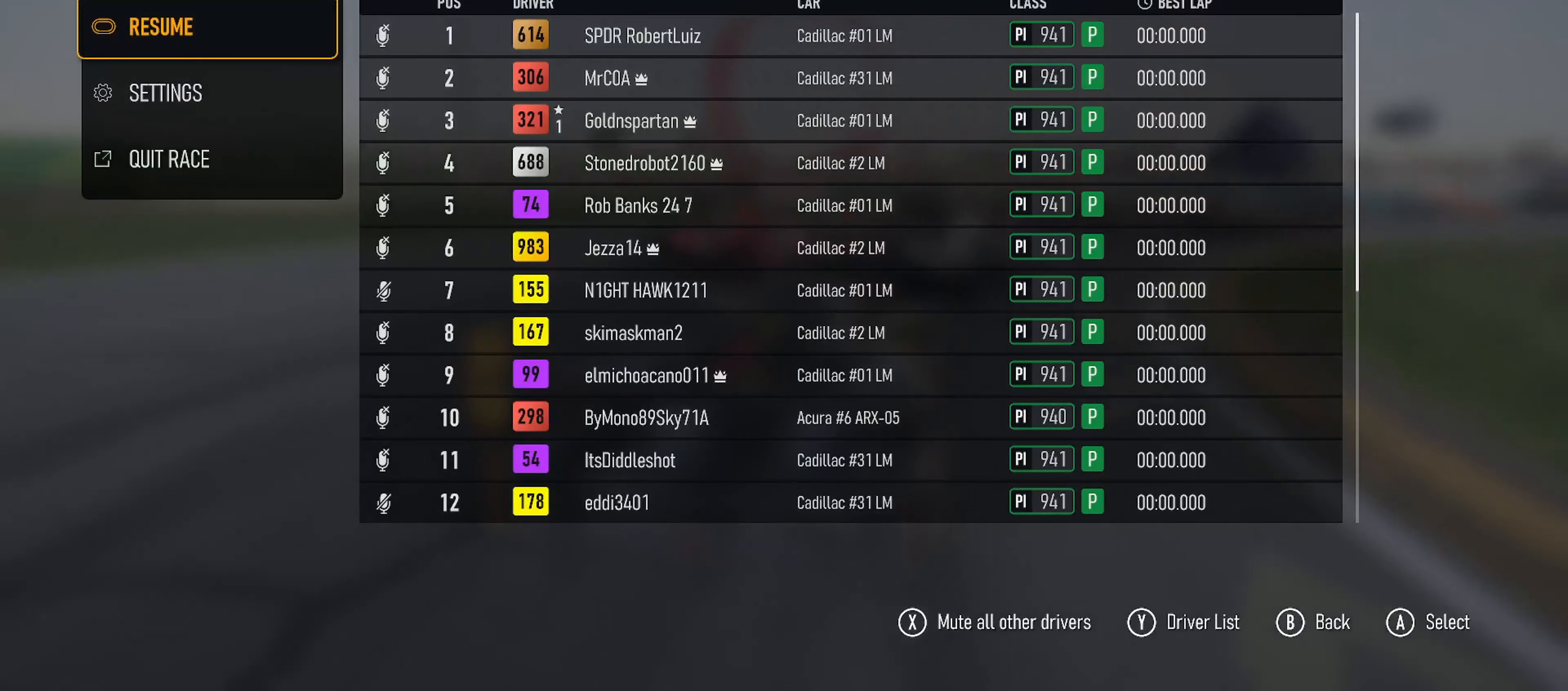
{"buttons": ["B"], "left_stick": "right", "right_stick": "center", "events": [[483, "B", "down"]]}
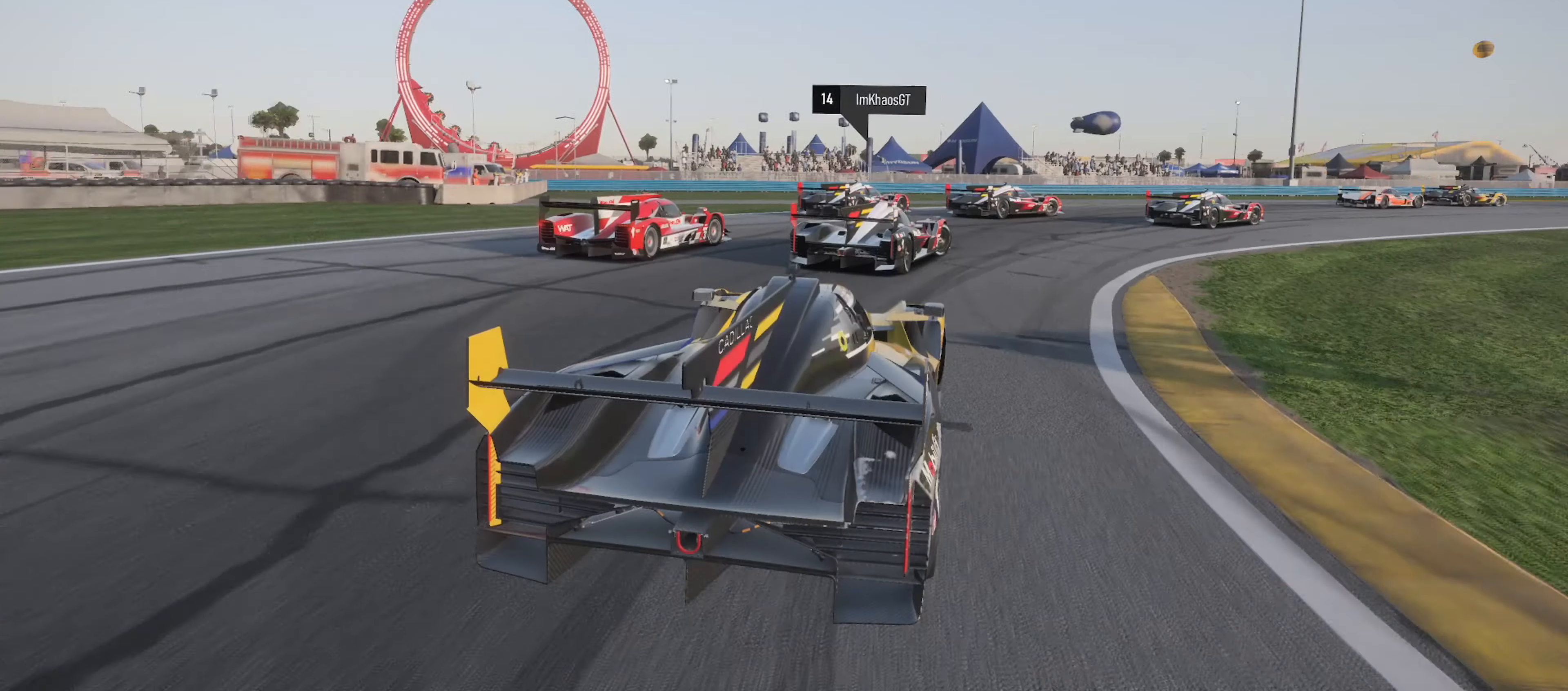
{"buttons": ["R2"], "left_stick": "right", "right_stick": "center", "events": [[83, "B", "up"], [116, "R2", "down"], [233, "R2", "up"], [283, "R2", "down"]]}
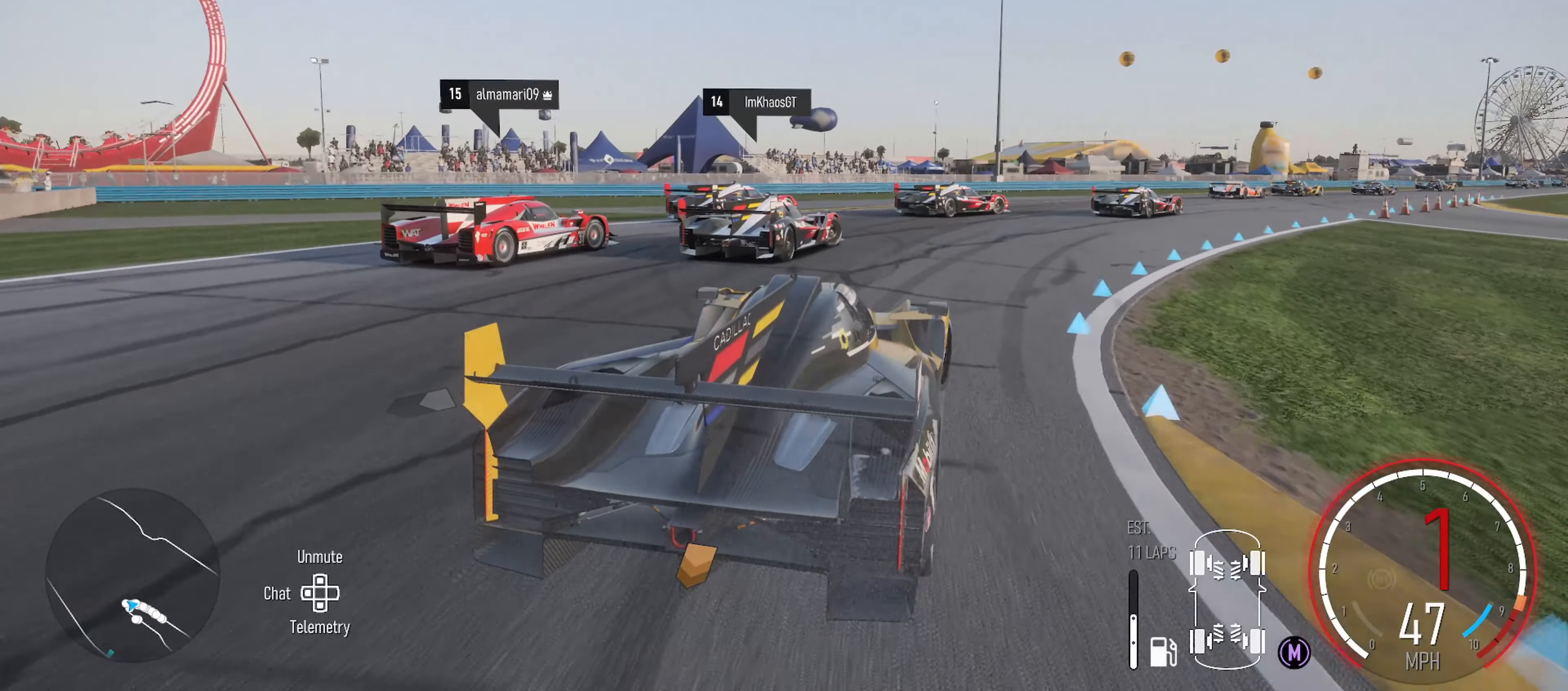
{"buttons": ["R2"], "left_stick": "right", "right_stick": "center", "events": [[33, "left_stick", "center"], [133, "X", "down"], [150, "left_stick", "right"], [216, "X", "up"], [366, "left_stick", "center"], [433, "left_stick", "right"]]}
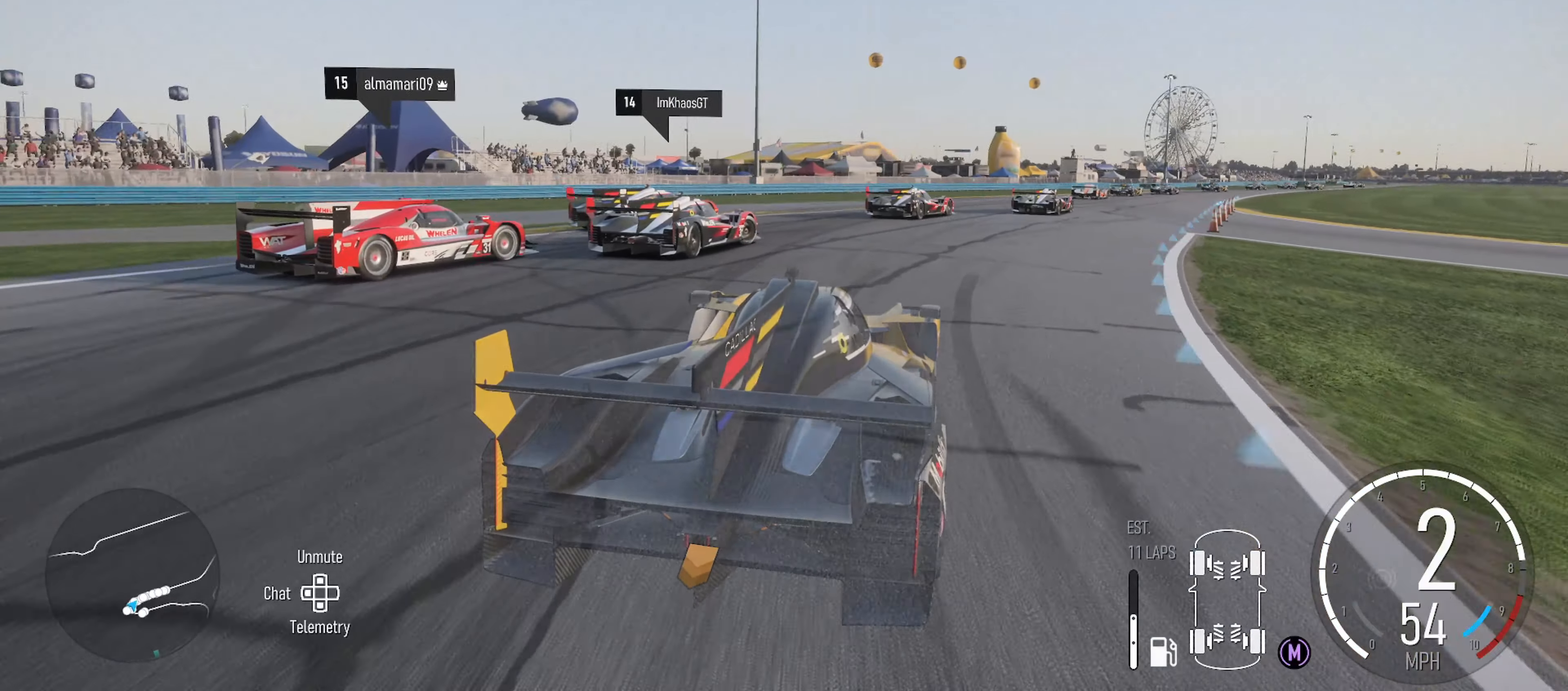
{"buttons": ["R2"], "left_stick": "up-left", "right_stick": "center", "events": [[116, "left_stick", "center"], [366, "left_stick", "up-left"]]}
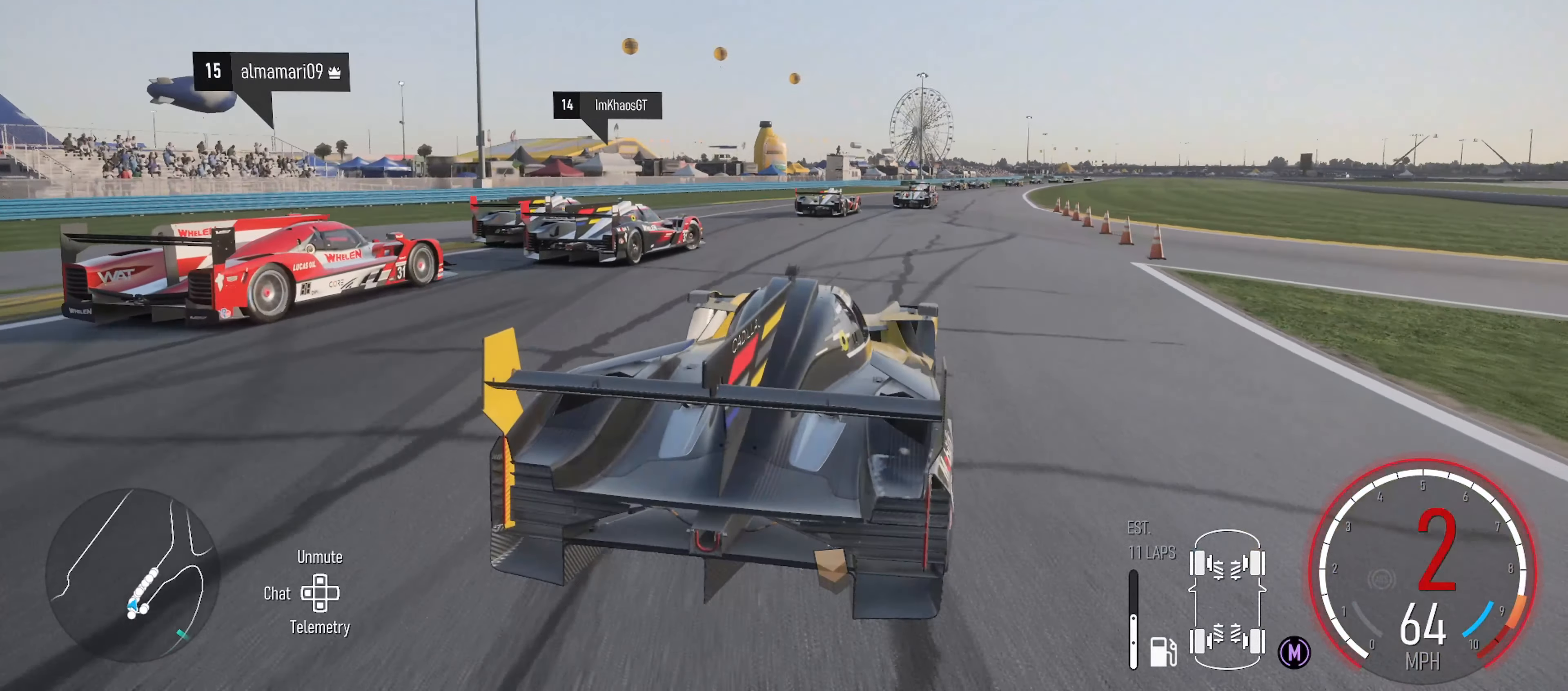
{"buttons": ["R2"], "left_stick": "right", "right_stick": "center", "events": [[133, "left_stick", "center"], [216, "X", "down"], [317, "X", "up"], [350, "left_stick", "right"]]}
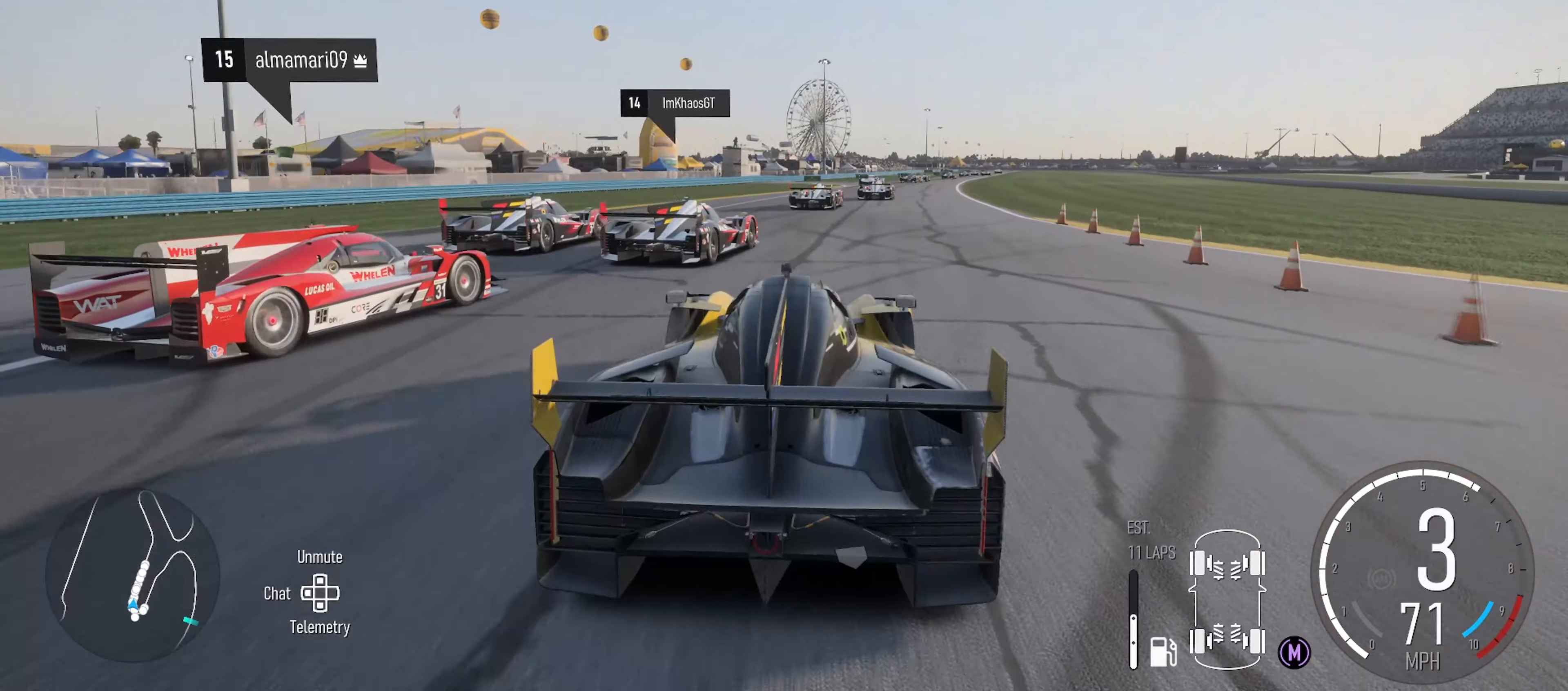
{"buttons": ["R2"], "left_stick": "center", "right_stick": "center", "events": [[117, "left_stick", "center"], [200, "left_stick", "right"], [417, "left_stick", "center"]]}
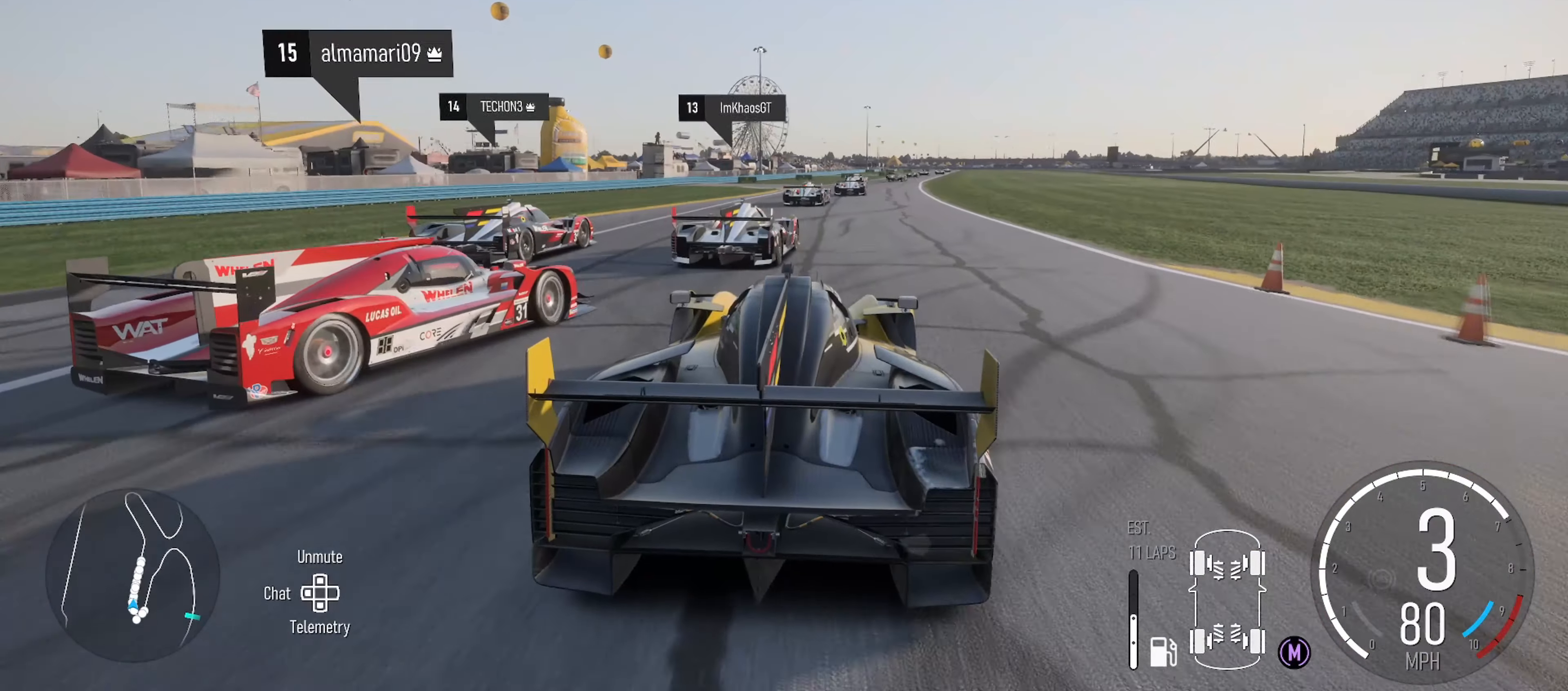
{"buttons": ["R2"], "left_stick": "center", "right_stick": "center", "events": [[50, "left_stick", "right"], [283, "left_stick", "center"]]}
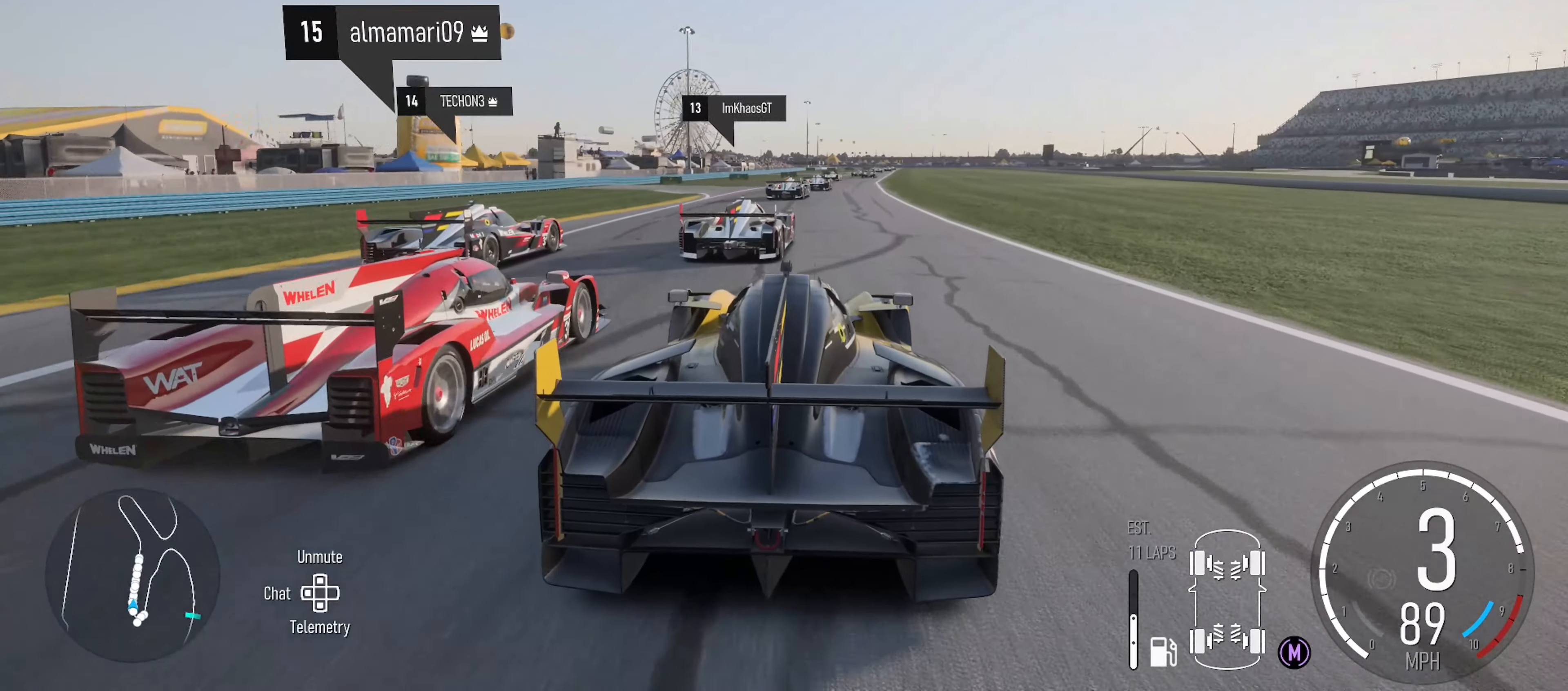
{"buttons": ["R2"], "left_stick": "center", "right_stick": "center", "events": [[100, "left_stick", "right"], [383, "left_stick", "center"]]}
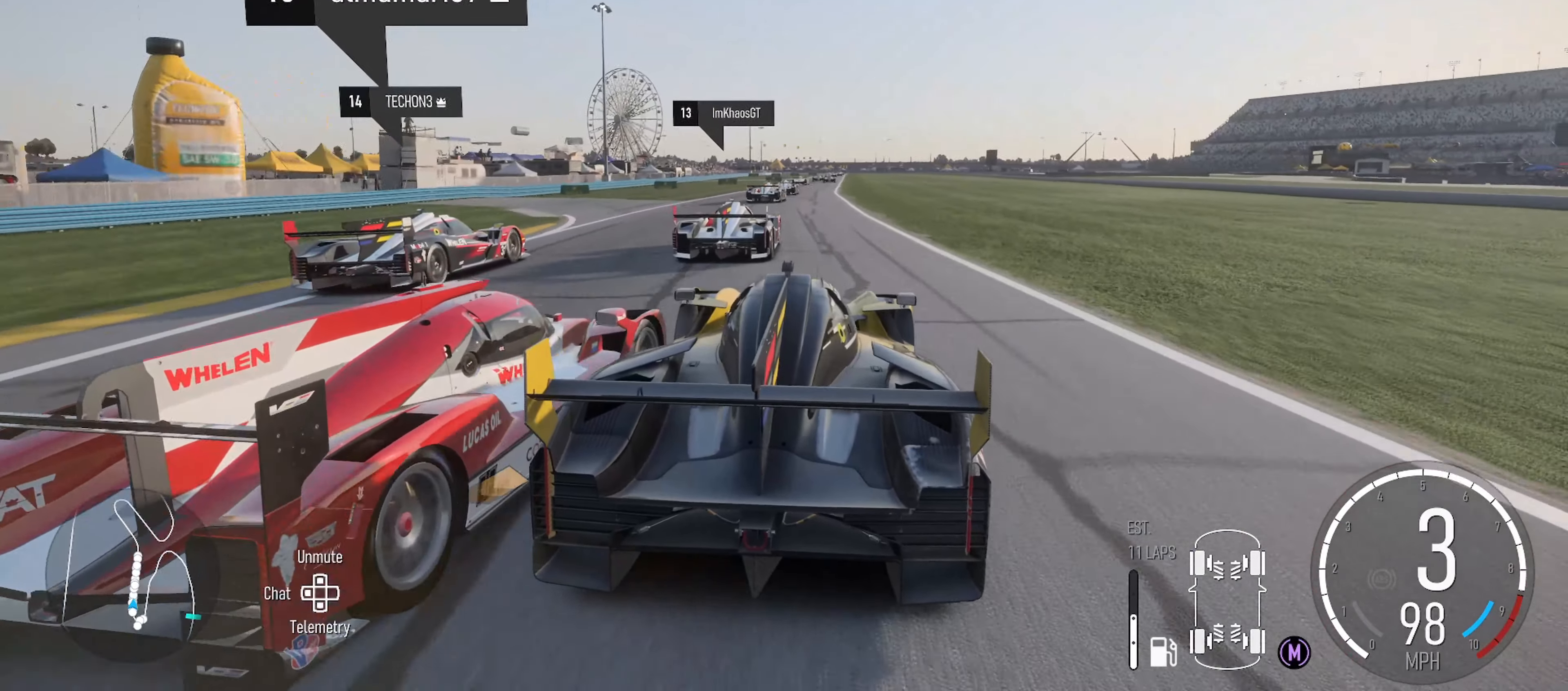
{"buttons": ["X", "R2"], "left_stick": "left", "right_stick": "center", "events": [[367, "left_stick", "left"], [467, "X", "down"]]}
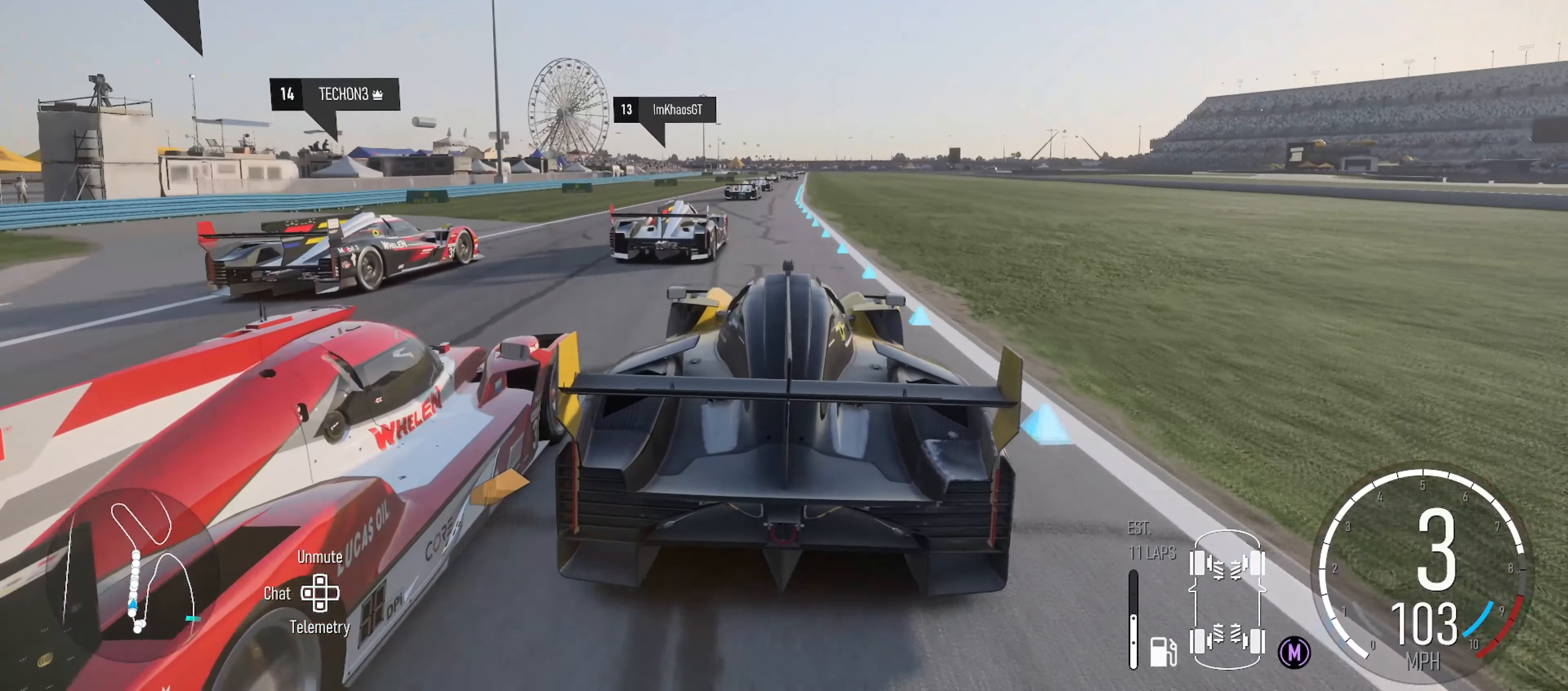
{"buttons": ["R2"], "left_stick": "right", "right_stick": "center", "events": [[67, "X", "up"], [67, "left_stick", "center"], [367, "left_stick", "right"]]}
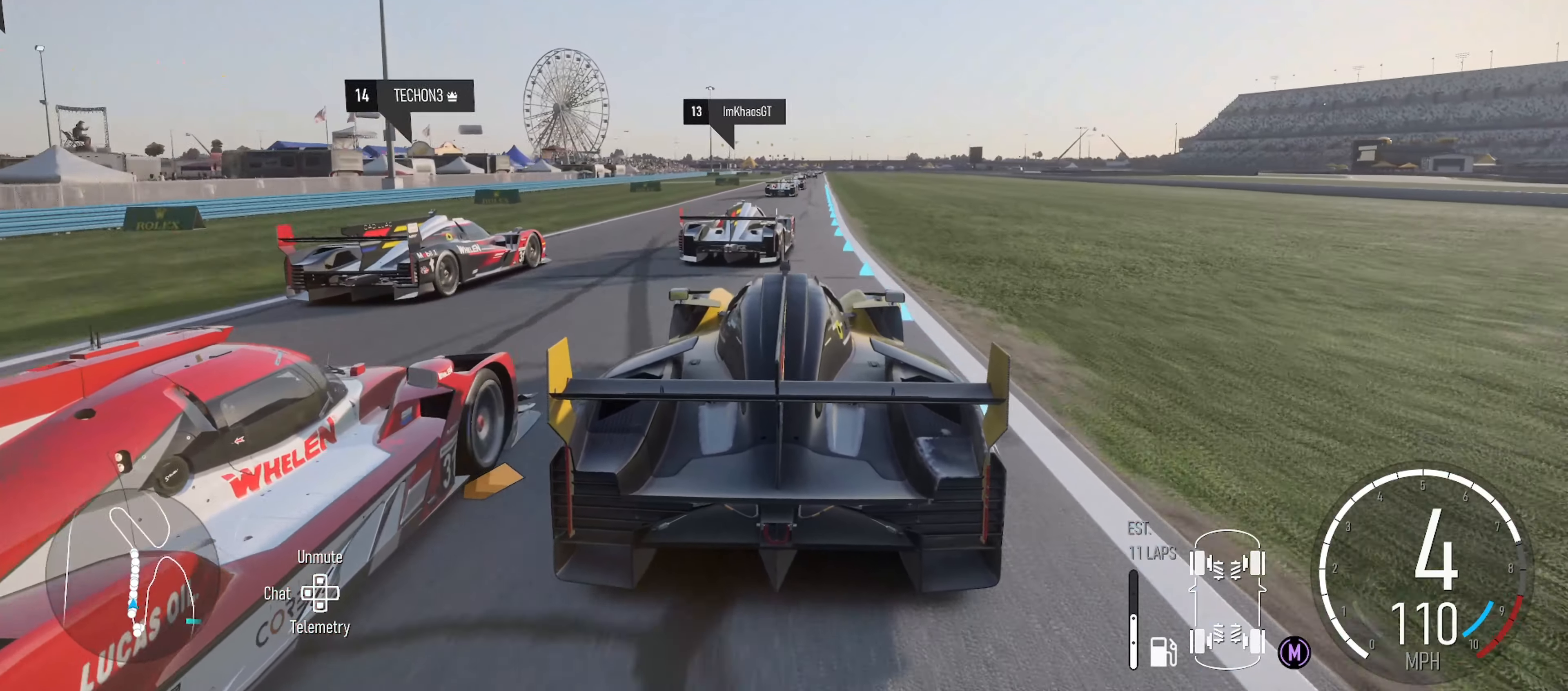
{"buttons": ["R2"], "left_stick": "center", "right_stick": "center", "events": [[17, "left_stick", "center"]]}